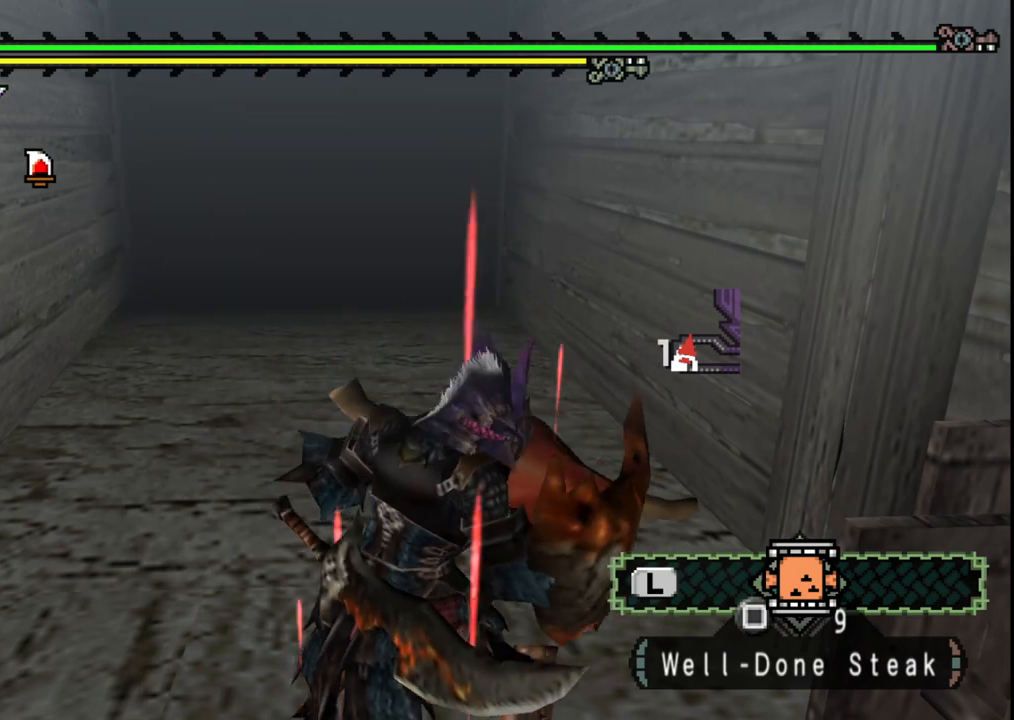
Gameplay with a controller (Xbox layout); each line is a JSON object with the inputs held at the frame after it (dt_ms = milliseconds from this image to that frame). "events" lists button and stick changes between this image and that frame as [ms after this image, input, new state], when the widget could be followed in between. Not read: L2 L3 R2 R3.
{"dt_ms": 500, "buttons": [], "left_stick": "up", "right_stick": "center", "events": [[467, "left_stick", "up"]]}
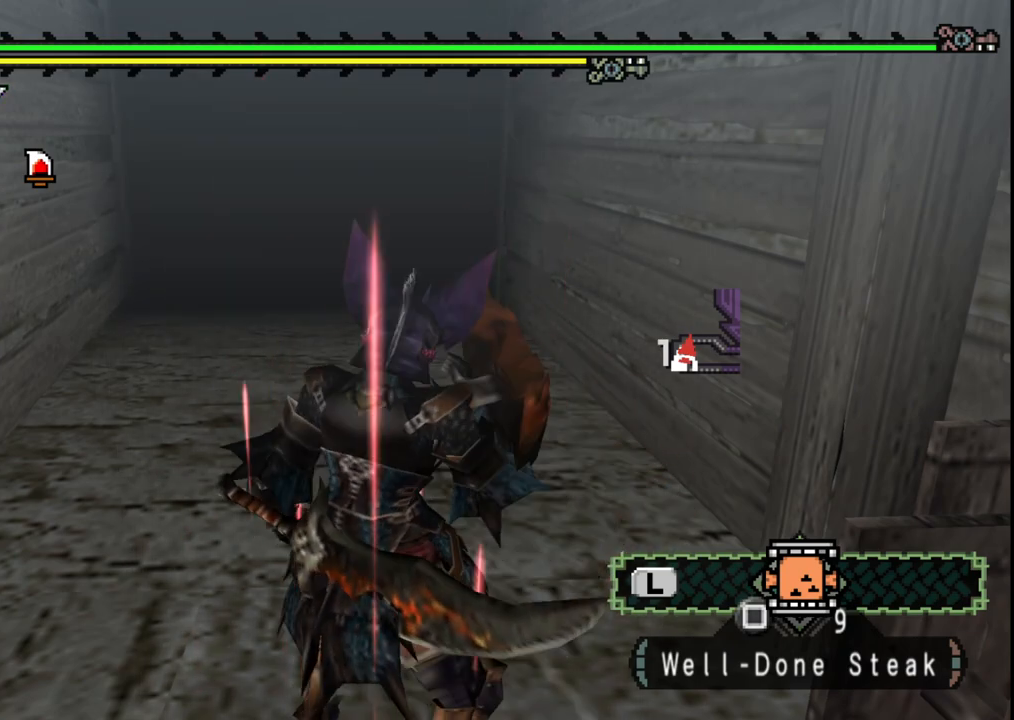
{"dt_ms": 500, "buttons": [], "left_stick": "up", "right_stick": "center"}
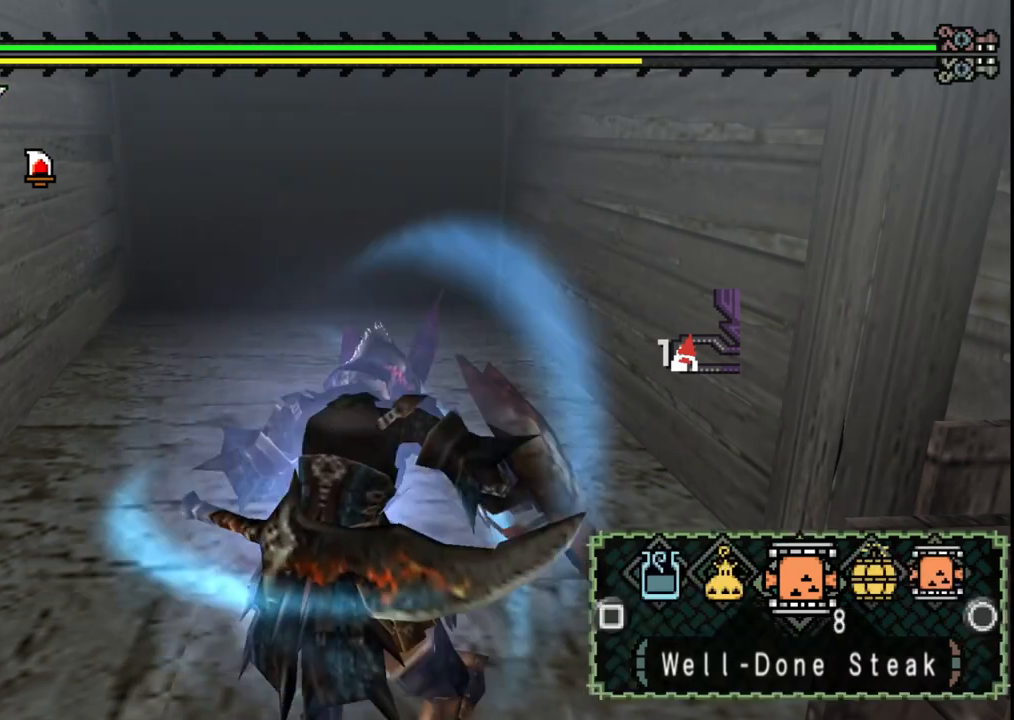
{"dt_ms": 1000, "buttons": [], "left_stick": "up", "right_stick": "center"}
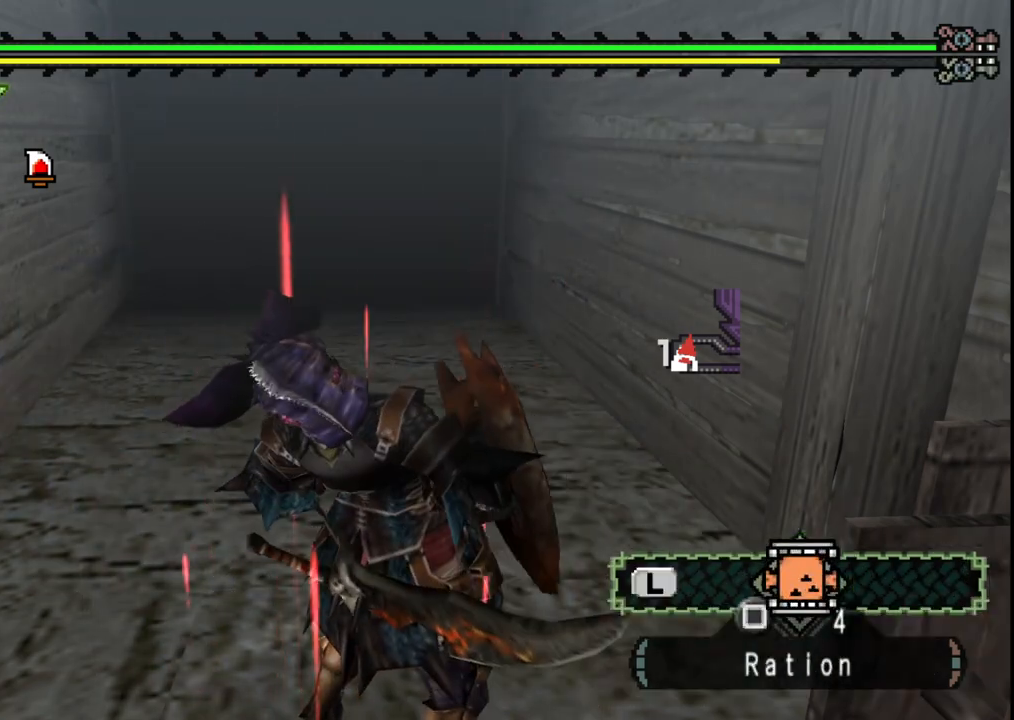
{"dt_ms": 500, "buttons": [], "left_stick": "up", "right_stick": "center", "events": []}
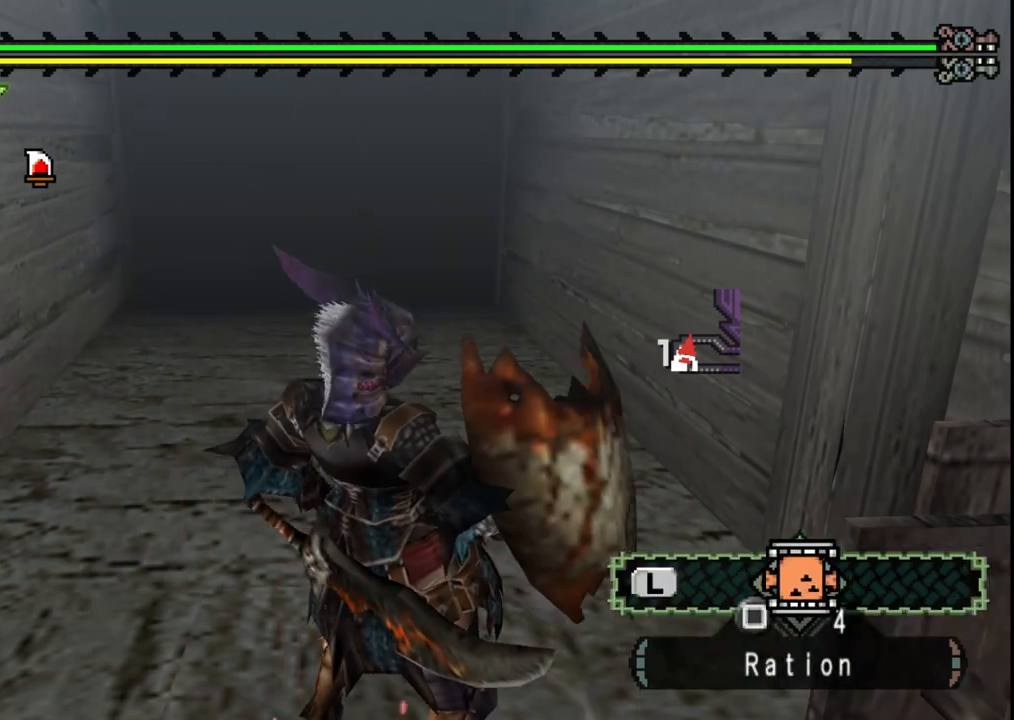
{"dt_ms": 500, "buttons": [], "left_stick": "up", "right_stick": "center", "events": []}
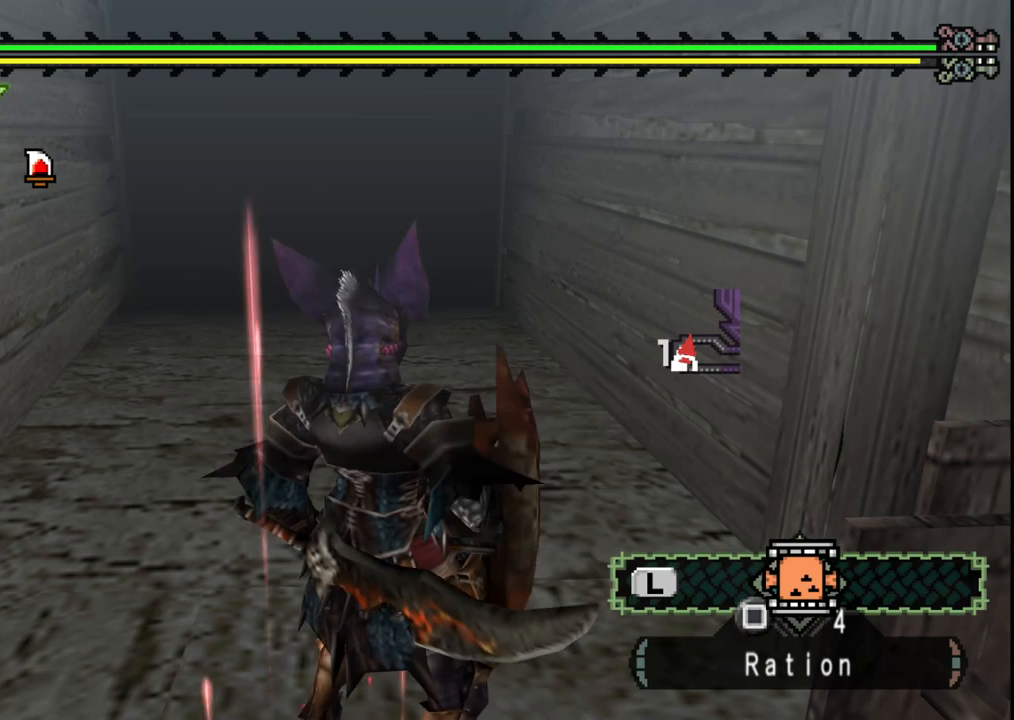
{"dt_ms": 500, "buttons": [], "left_stick": "up", "right_stick": "center", "events": []}
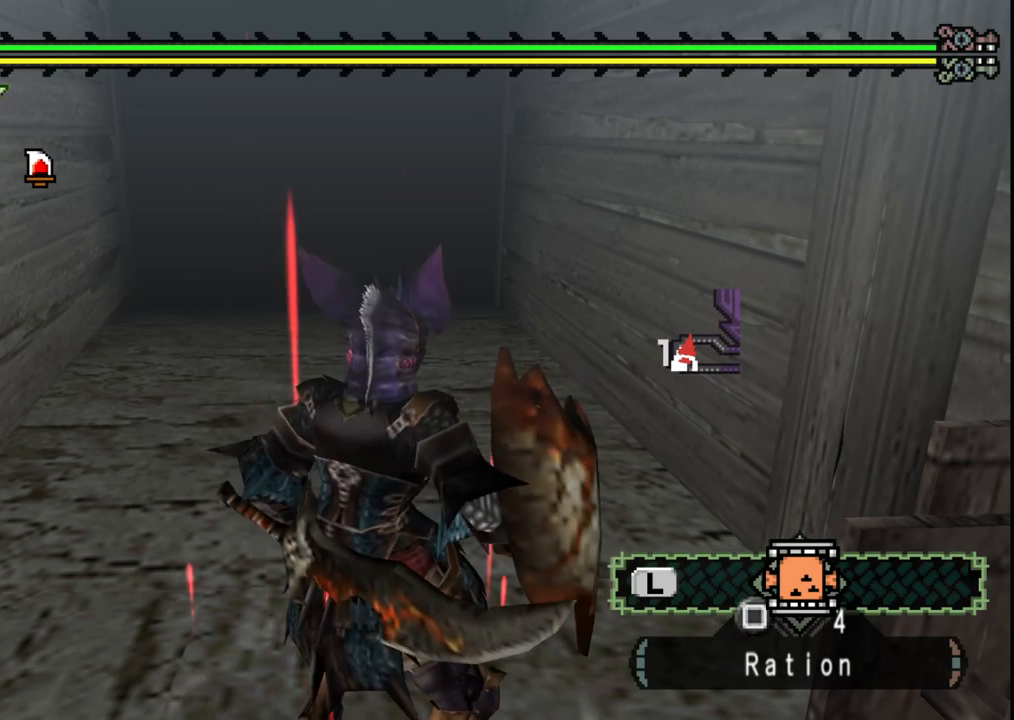
{"dt_ms": 500, "buttons": [], "left_stick": "up", "right_stick": "center", "events": []}
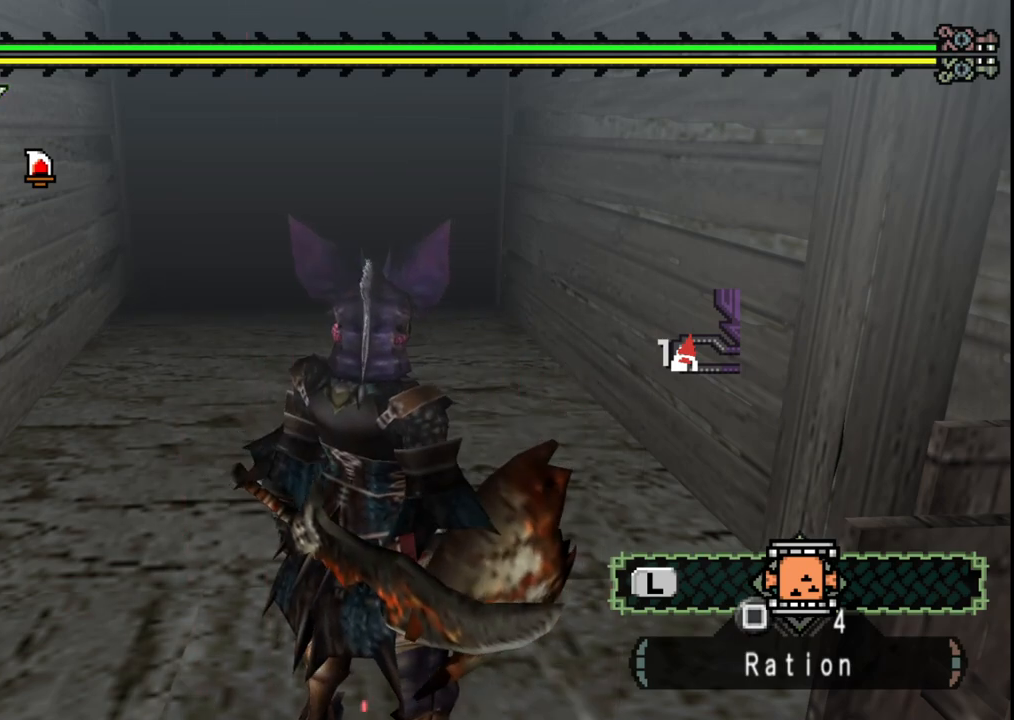
{"dt_ms": 500, "buttons": [], "left_stick": "up", "right_stick": "center", "events": []}
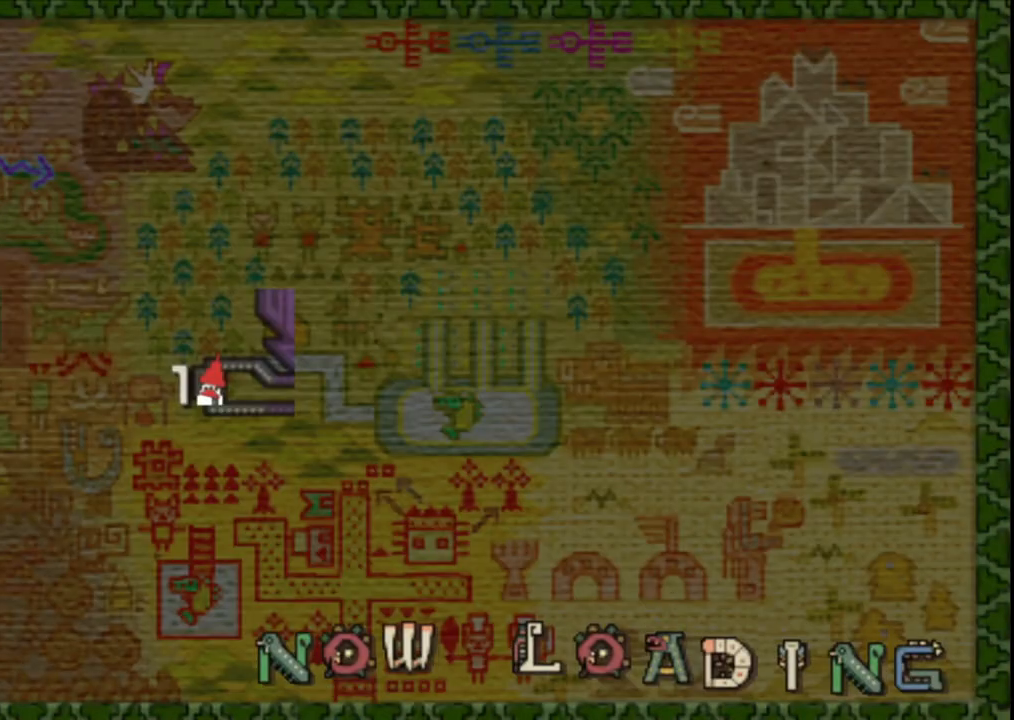
{"dt_ms": 500, "buttons": [], "left_stick": "center", "right_stick": "center", "events": [[383, "left_stick", "center"]]}
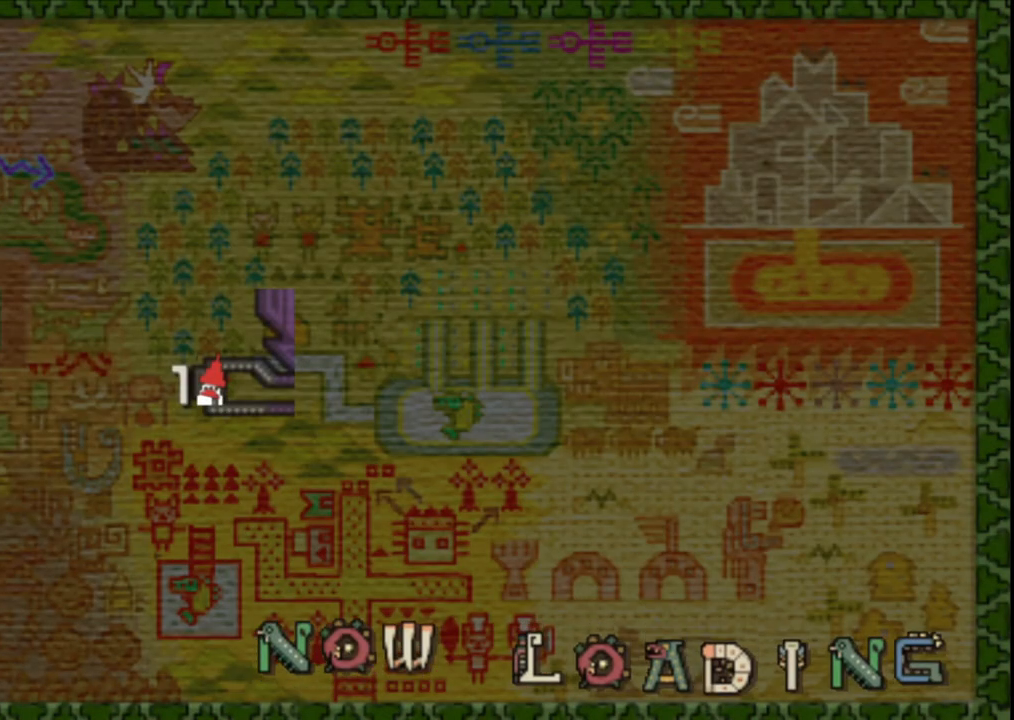
{"dt_ms": 500, "buttons": [], "left_stick": "up-right", "right_stick": "center", "events": [[317, "left_stick", "up-right"]]}
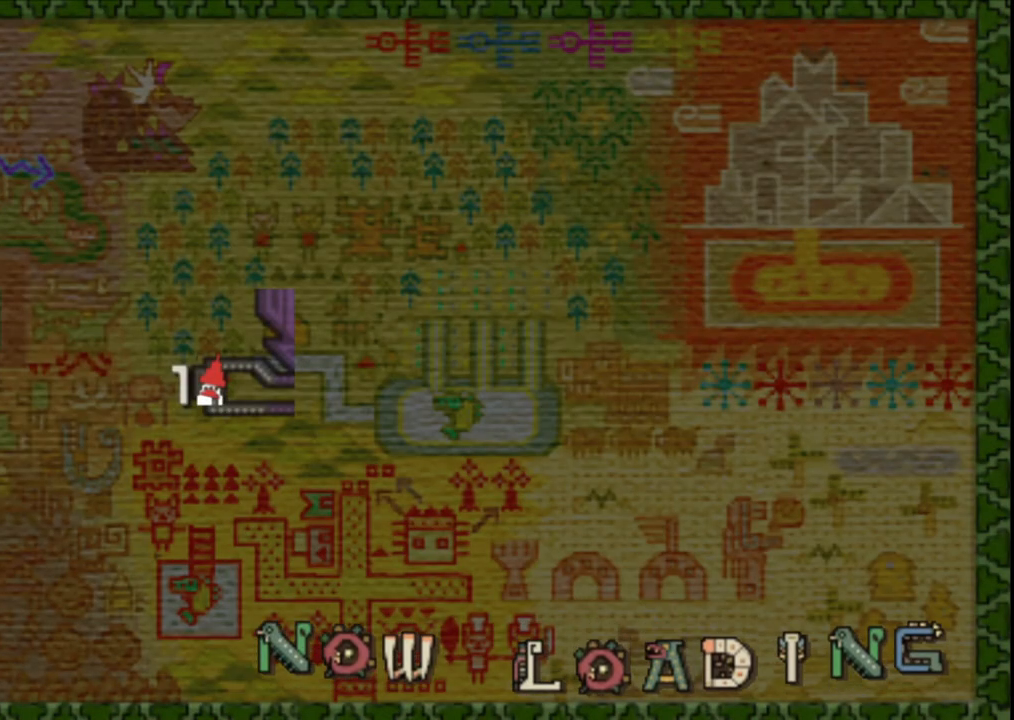
{"dt_ms": 500, "buttons": [], "left_stick": "up-right", "right_stick": "center", "events": []}
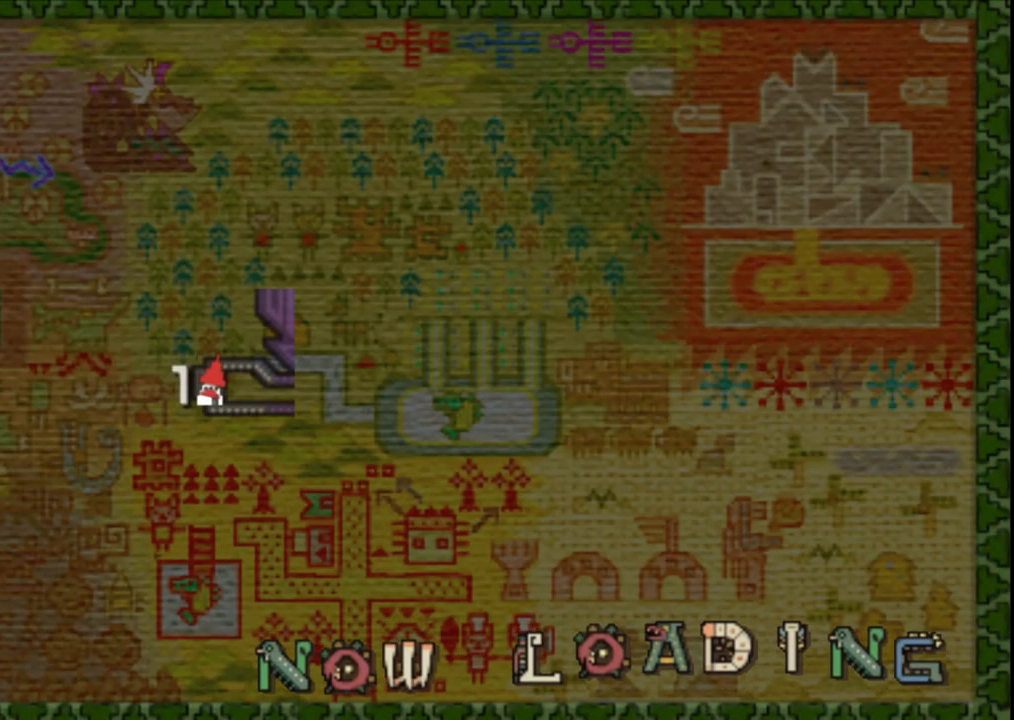
{"dt_ms": 500, "buttons": [], "left_stick": "up-right", "right_stick": "center", "events": []}
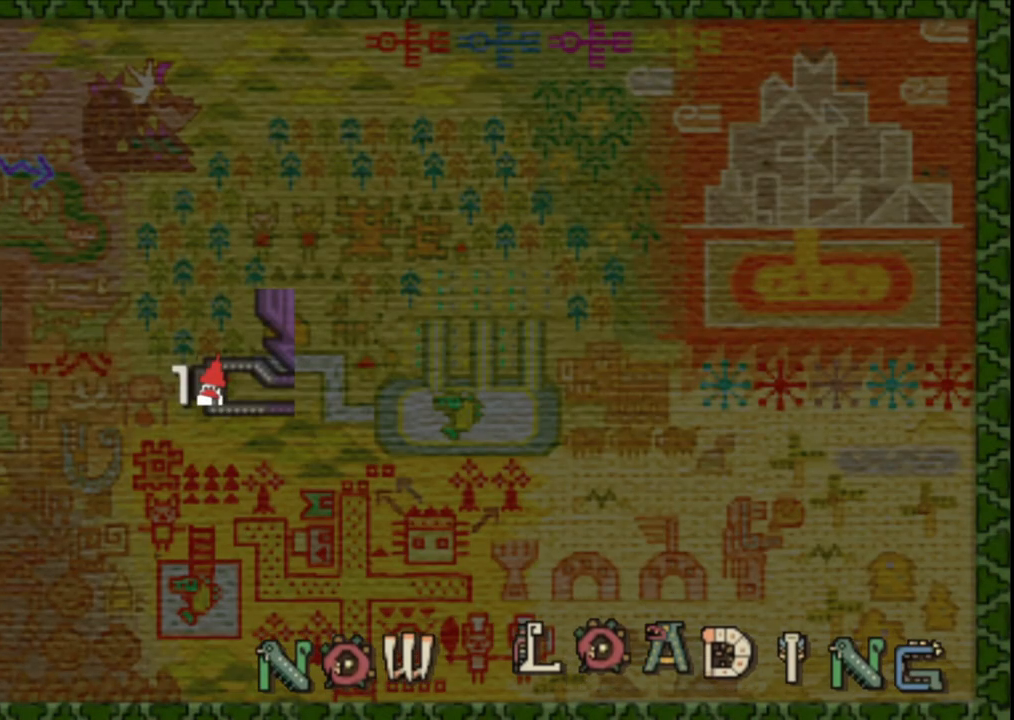
{"dt_ms": 500, "buttons": [], "left_stick": "up-right", "right_stick": "center", "events": []}
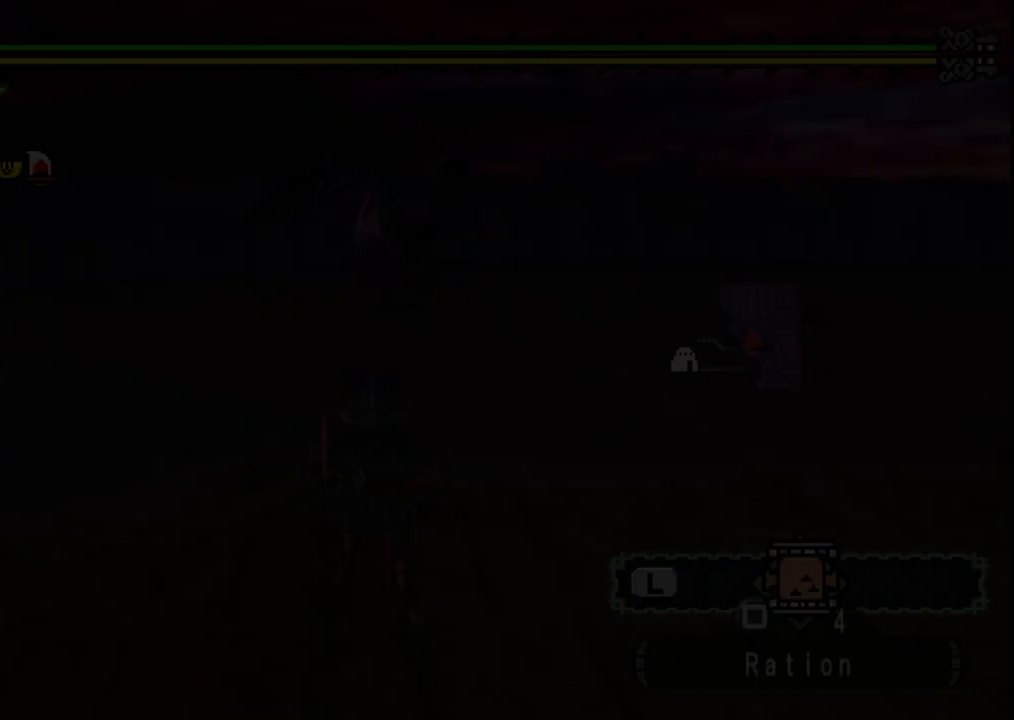
{"dt_ms": 500, "buttons": [], "left_stick": "up-right", "right_stick": "center", "events": []}
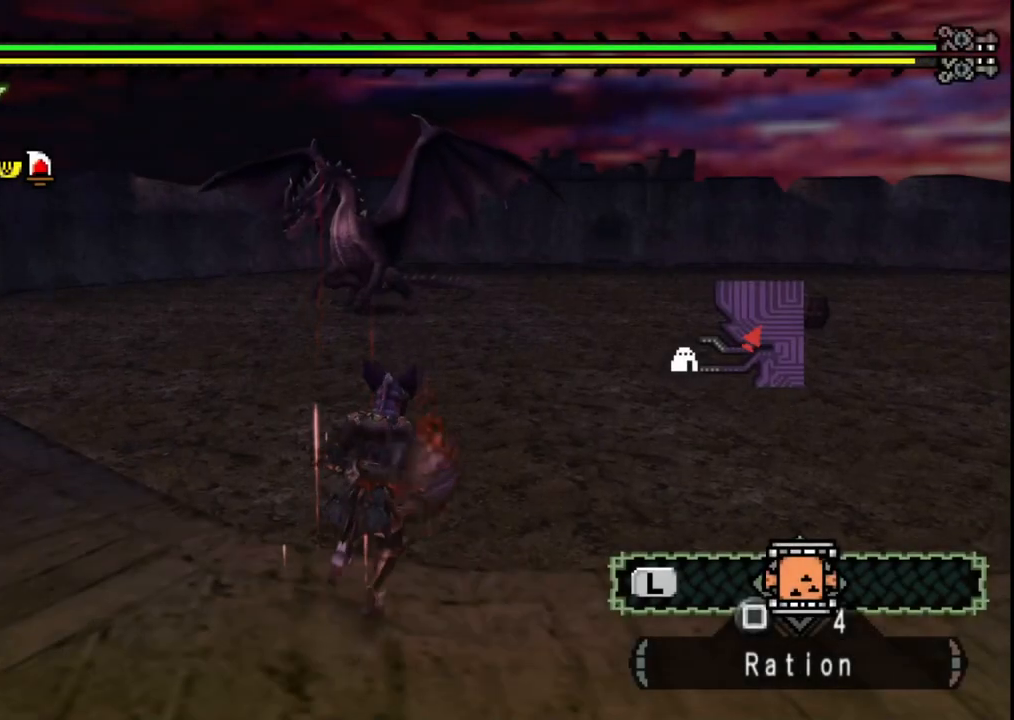
{"dt_ms": 500, "buttons": [], "left_stick": "up", "right_stick": "center", "events": [[100, "left_stick", "up"]]}
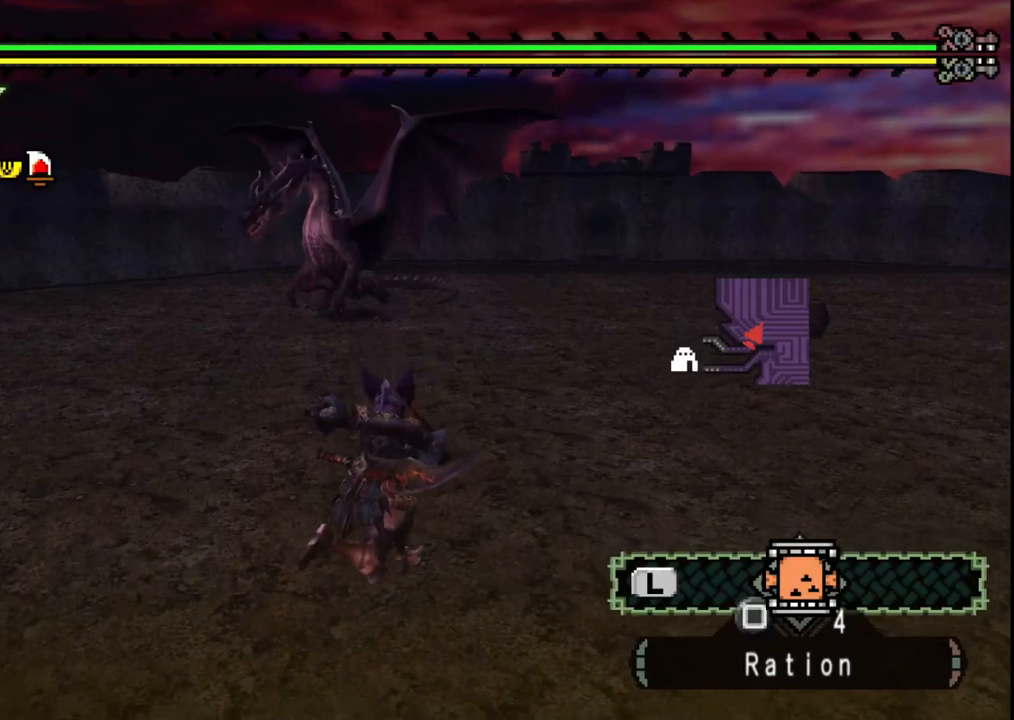
{"dt_ms": 500, "buttons": [], "left_stick": "up", "right_stick": "center", "events": [[33, "right_stick", "up-left"], [483, "right_stick", "center"]]}
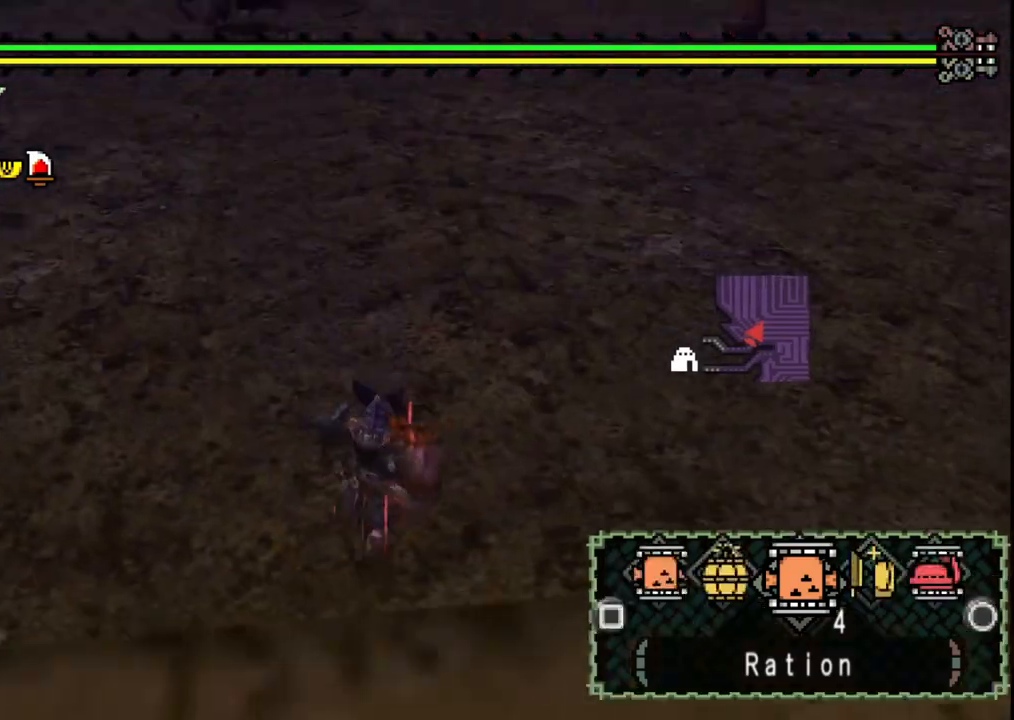
{"dt_ms": 500, "buttons": [], "left_stick": "up", "right_stick": "center", "events": []}
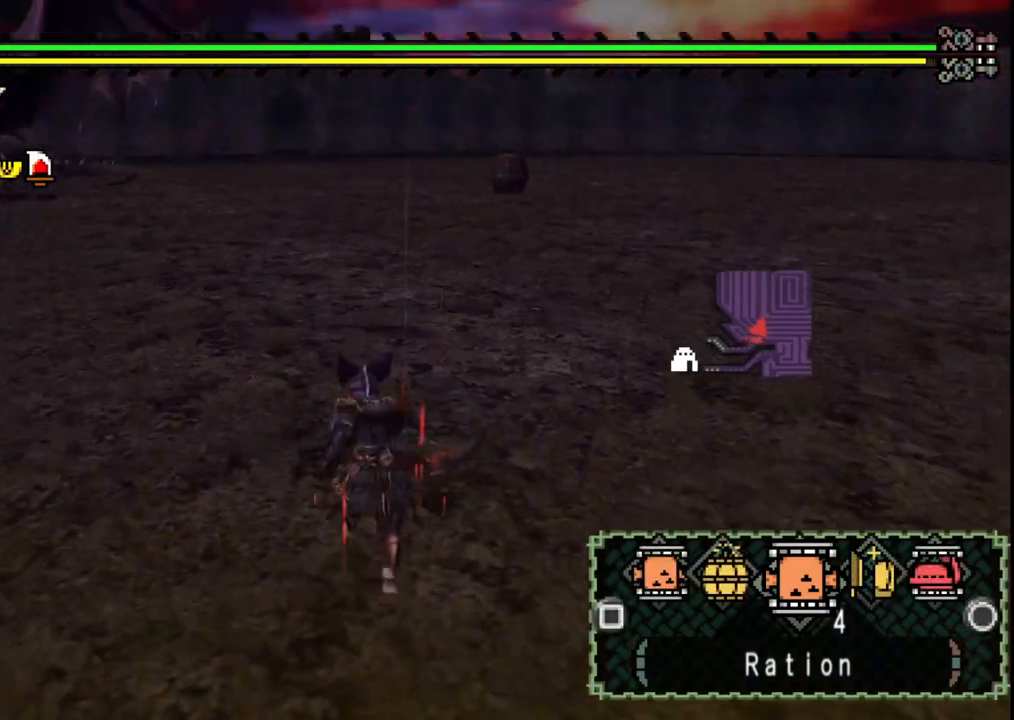
{"dt_ms": 500, "buttons": [], "left_stick": "up", "right_stick": "center", "events": []}
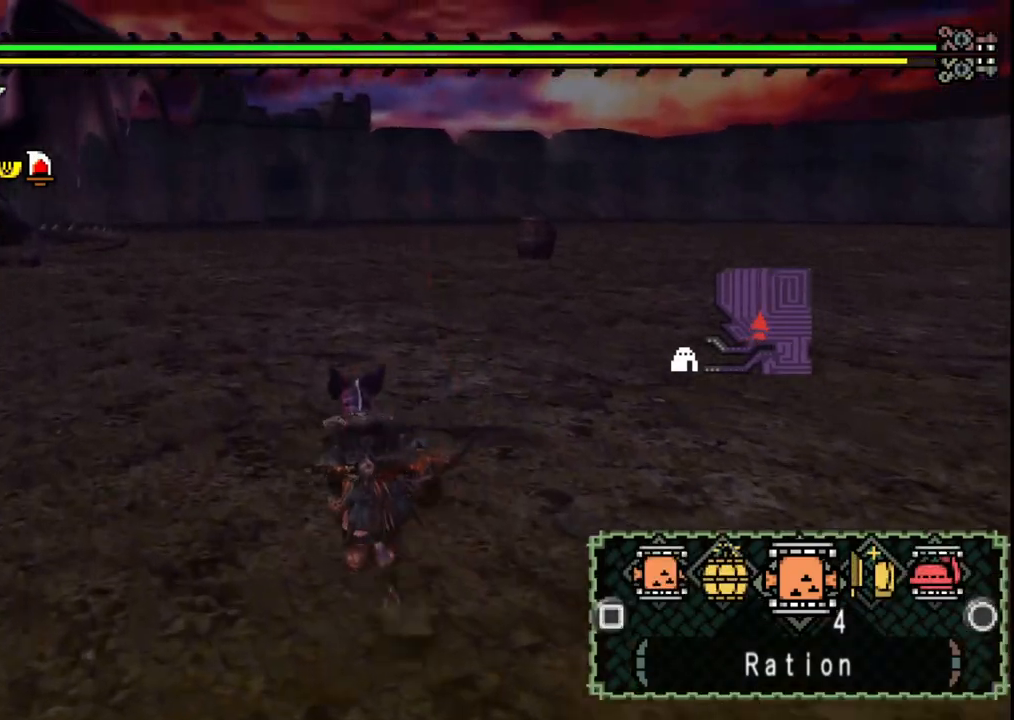
{"dt_ms": 500, "buttons": [], "left_stick": "up", "right_stick": "left", "events": [[33, "B", "down"], [117, "B", "up"], [183, "B", "down"], [283, "B", "up"], [433, "right_stick", "left"]]}
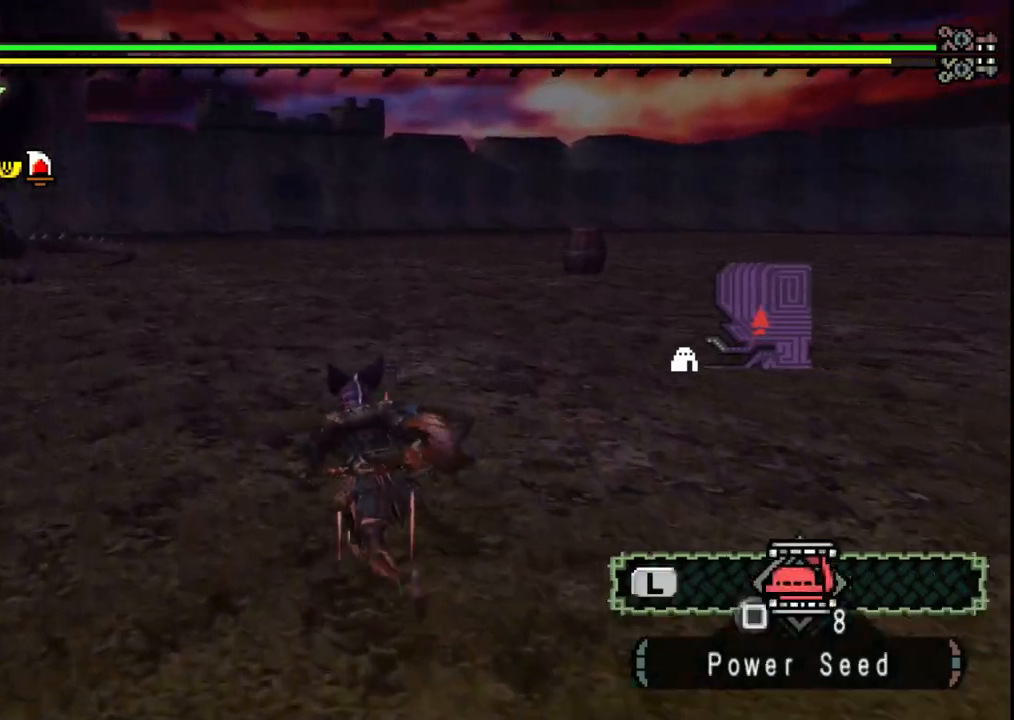
{"dt_ms": 500, "buttons": [], "left_stick": "up-right", "right_stick": "center", "events": [[200, "left_stick", "up-right"], [267, "right_stick", "center"]]}
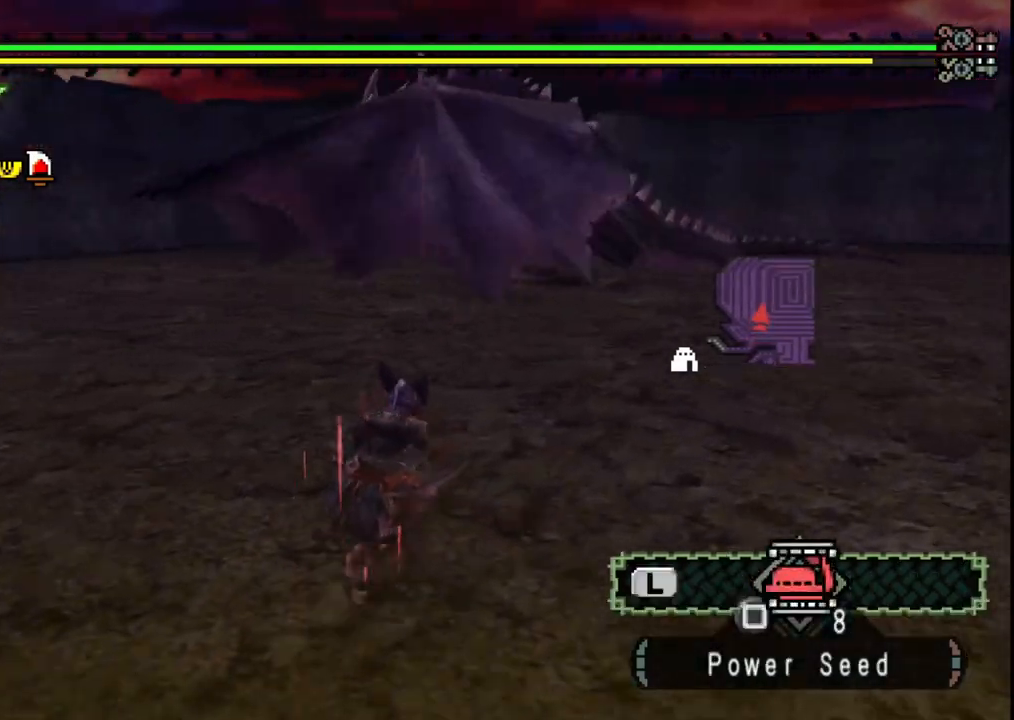
{"dt_ms": 500, "buttons": [], "left_stick": "up-right", "right_stick": "center", "events": []}
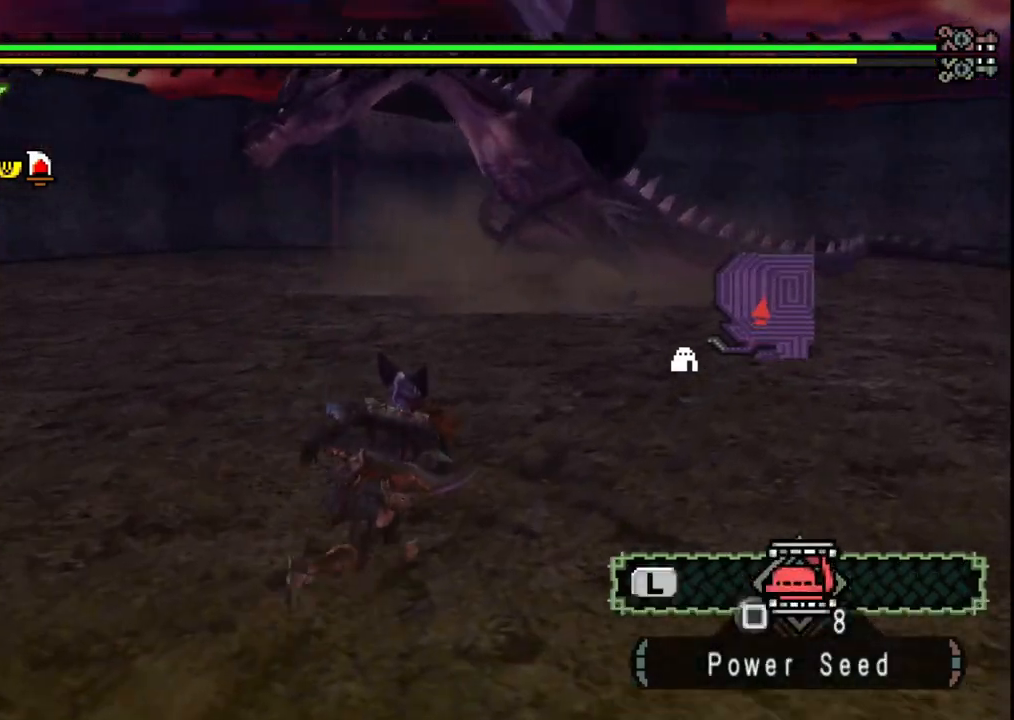
{"dt_ms": 500, "buttons": [], "left_stick": "up-right", "right_stick": "center", "events": []}
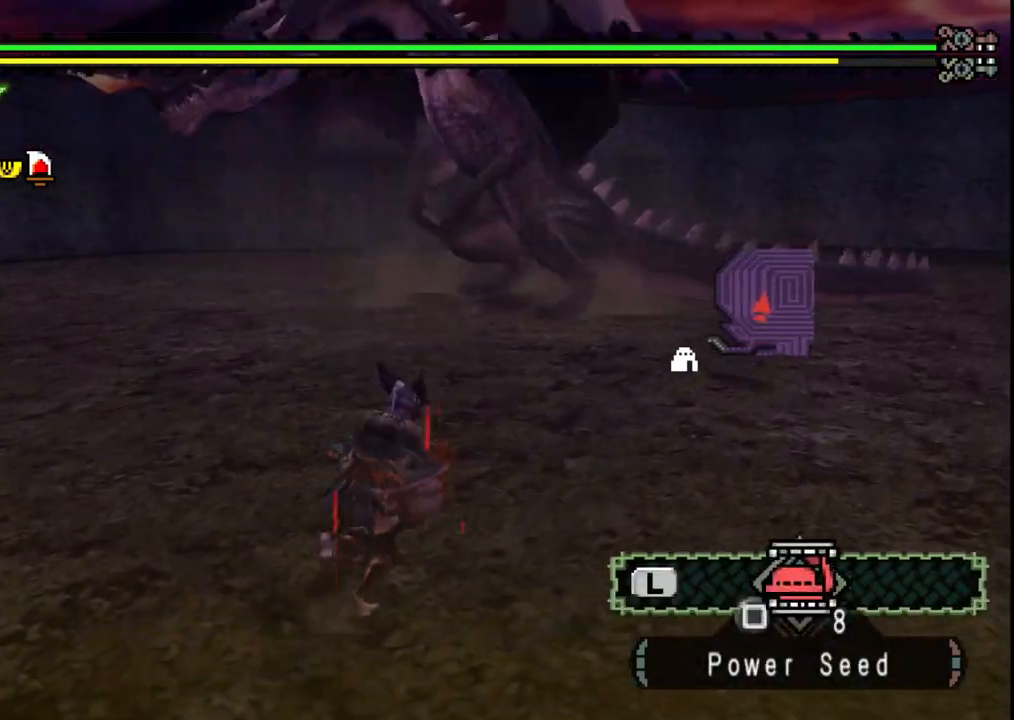
{"dt_ms": 500, "buttons": [], "left_stick": "up-right", "right_stick": "center", "events": []}
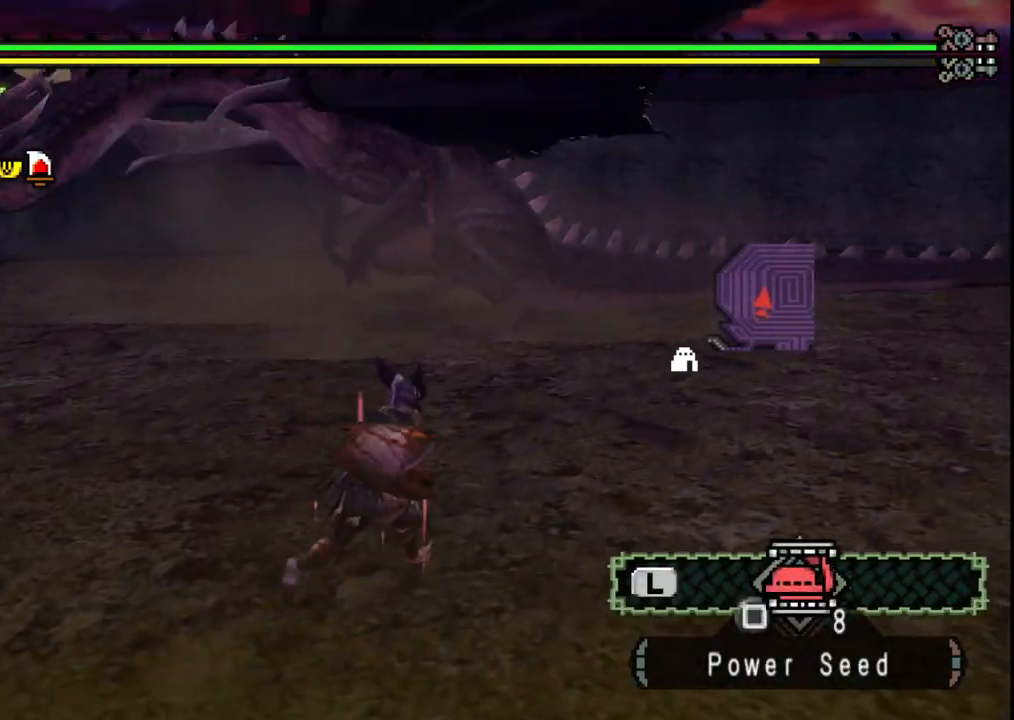
{"dt_ms": 500, "buttons": [], "left_stick": "right", "right_stick": "left", "events": [[217, "right_stick", "left"], [383, "left_stick", "right"]]}
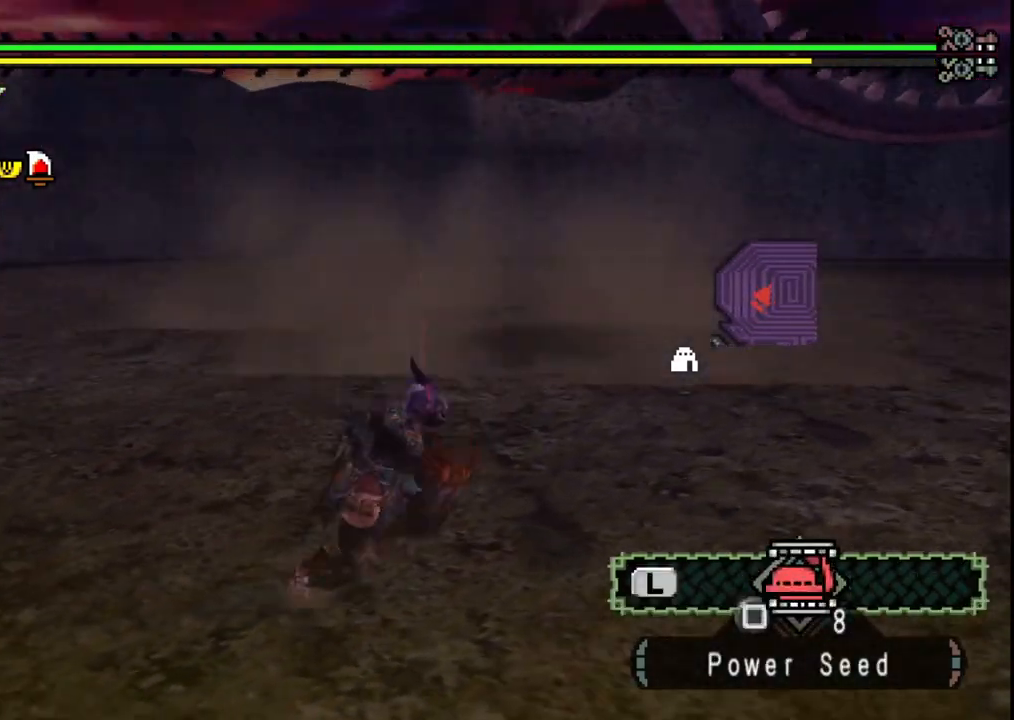
{"dt_ms": 500, "buttons": [], "left_stick": "right", "right_stick": "center", "events": [[83, "right_stick", "center"]]}
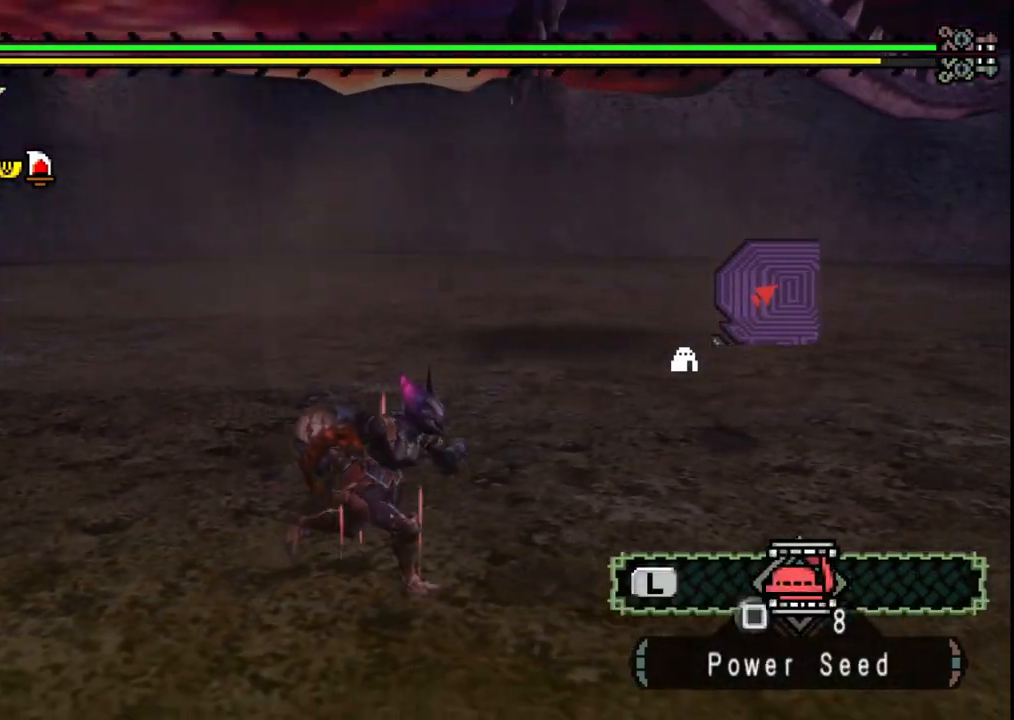
{"dt_ms": 500, "buttons": [], "left_stick": "up-right", "right_stick": "center", "events": [[83, "left_stick", "up-right"]]}
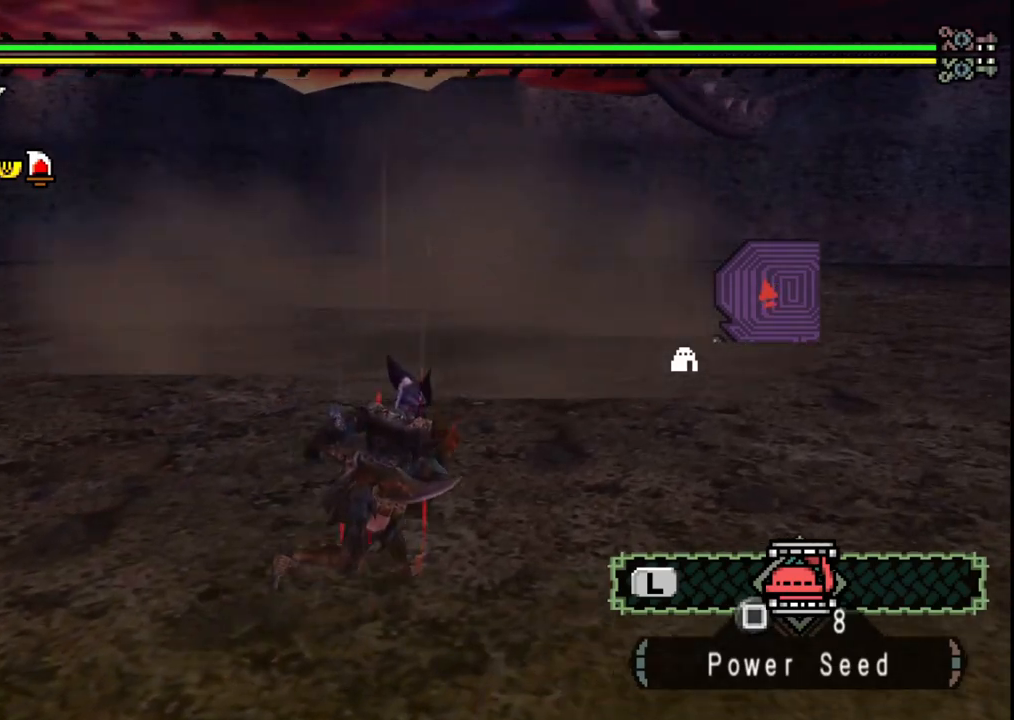
{"dt_ms": 500, "buttons": [], "left_stick": "up-right", "right_stick": "left", "events": [[150, "right_stick", "left"]]}
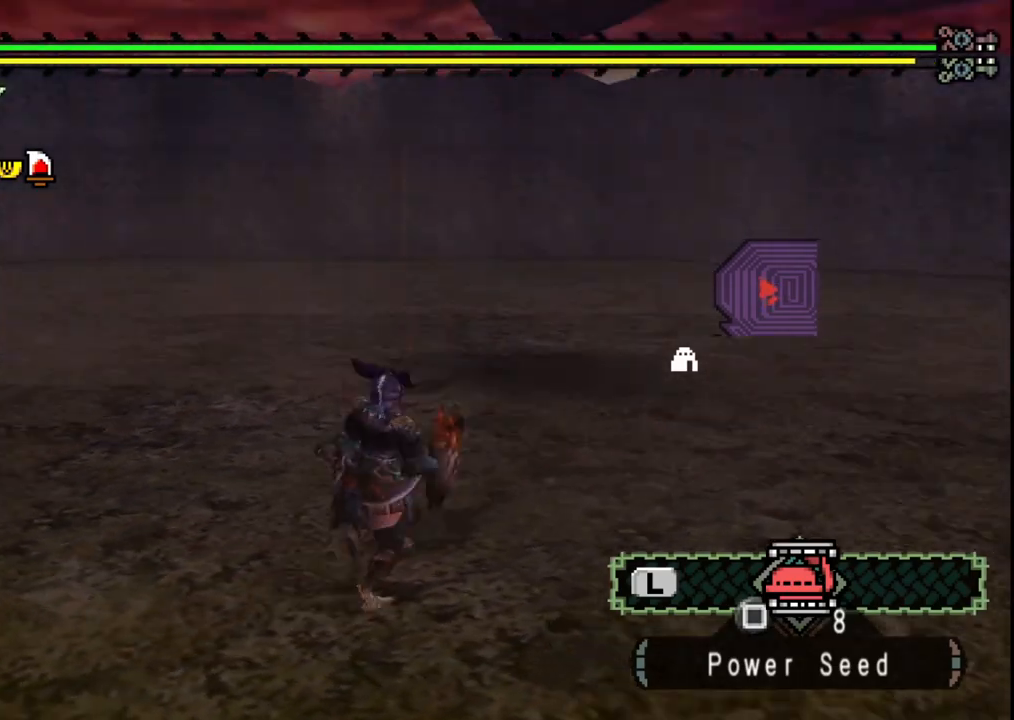
{"dt_ms": 500, "buttons": [], "left_stick": "down-right", "right_stick": "center", "events": [[83, "left_stick", "right"], [150, "right_stick", "center"], [400, "left_stick", "down-right"]]}
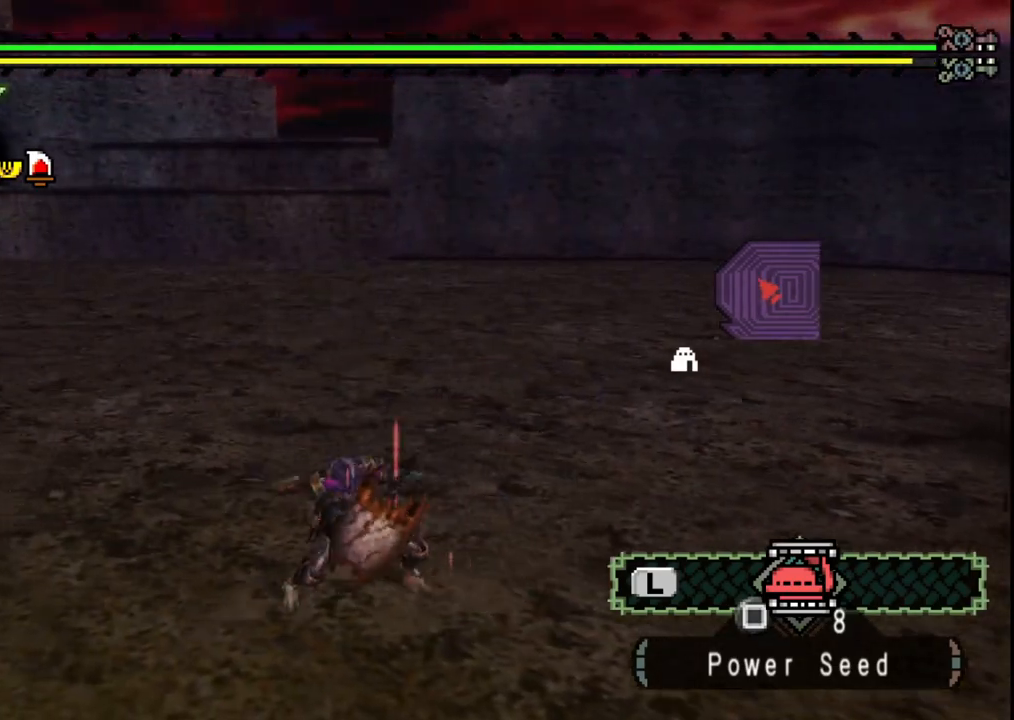
{"dt_ms": 500, "buttons": [], "left_stick": "center", "right_stick": "center"}